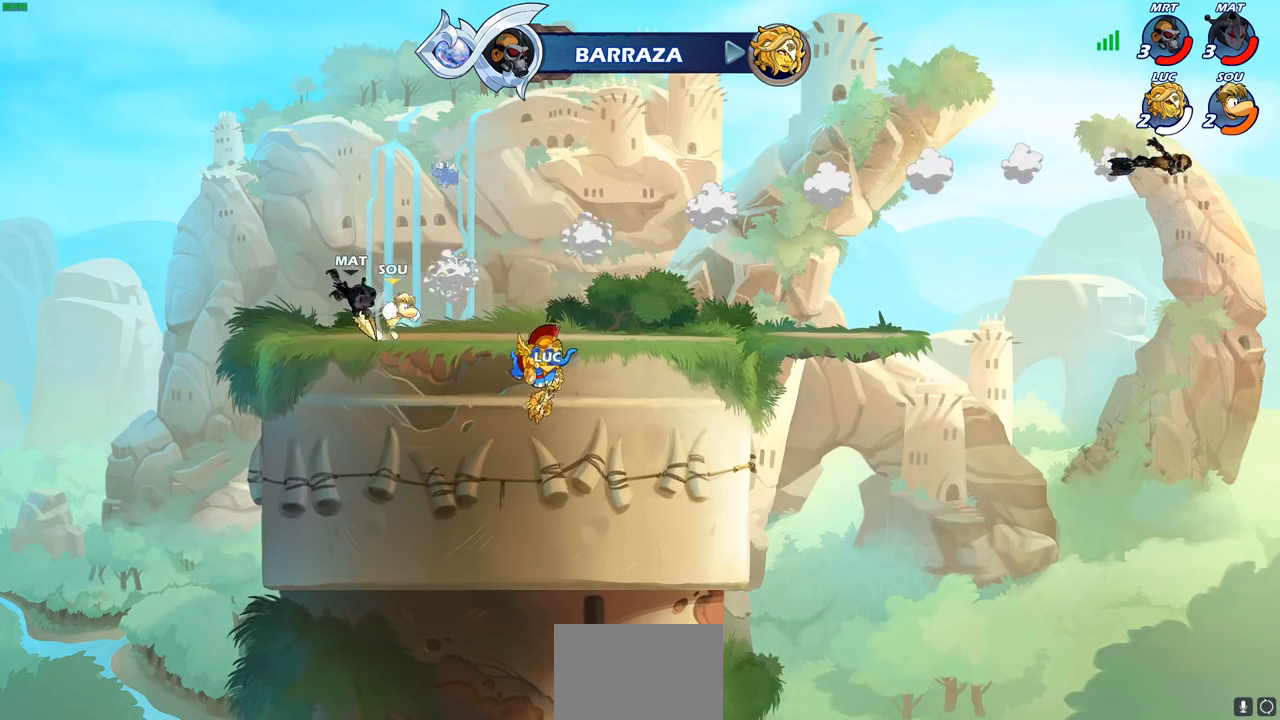
Gameplay with a controller (PlayStation layout); each line is a JSON object with the inputs held at the frame after it. "events" lists button and stick changes between this image and that frame as [ms after this image, input, new state], when the widget could be followed in between.
{"buttons": [], "left_stick": "center", "right_stick": "center", "events": []}
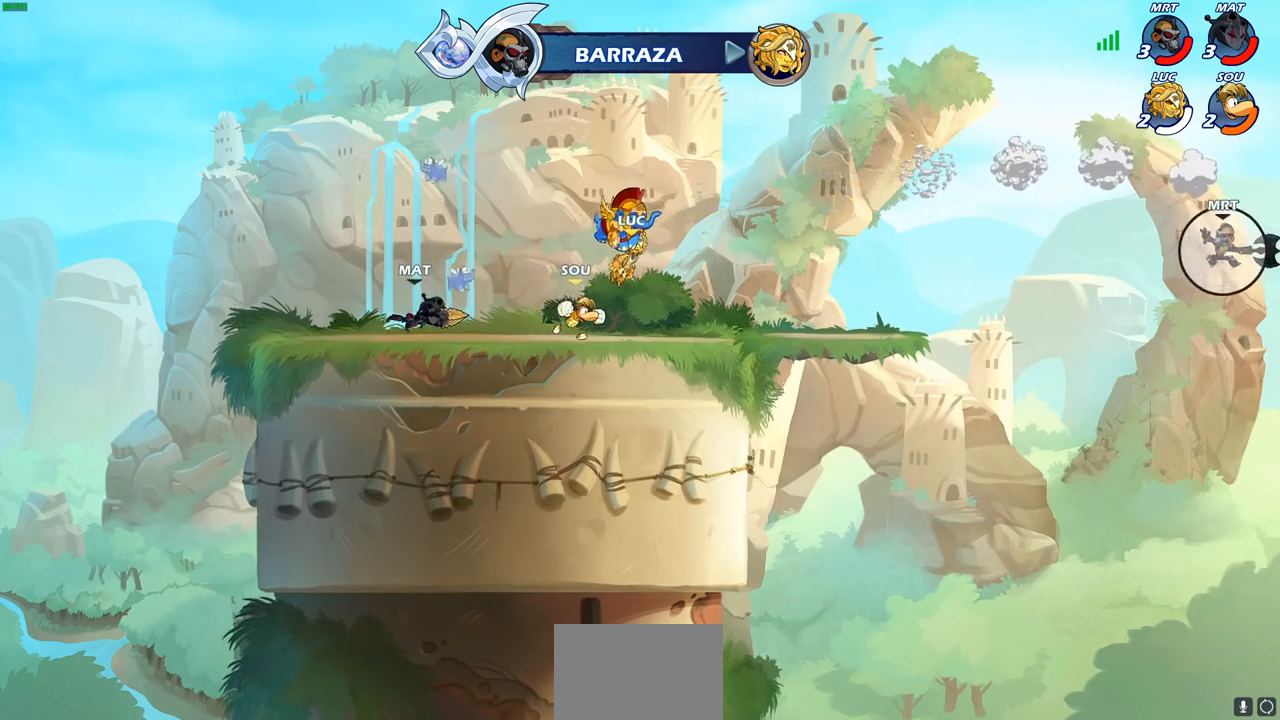
{"buttons": [], "left_stick": "center", "right_stick": "center", "events": []}
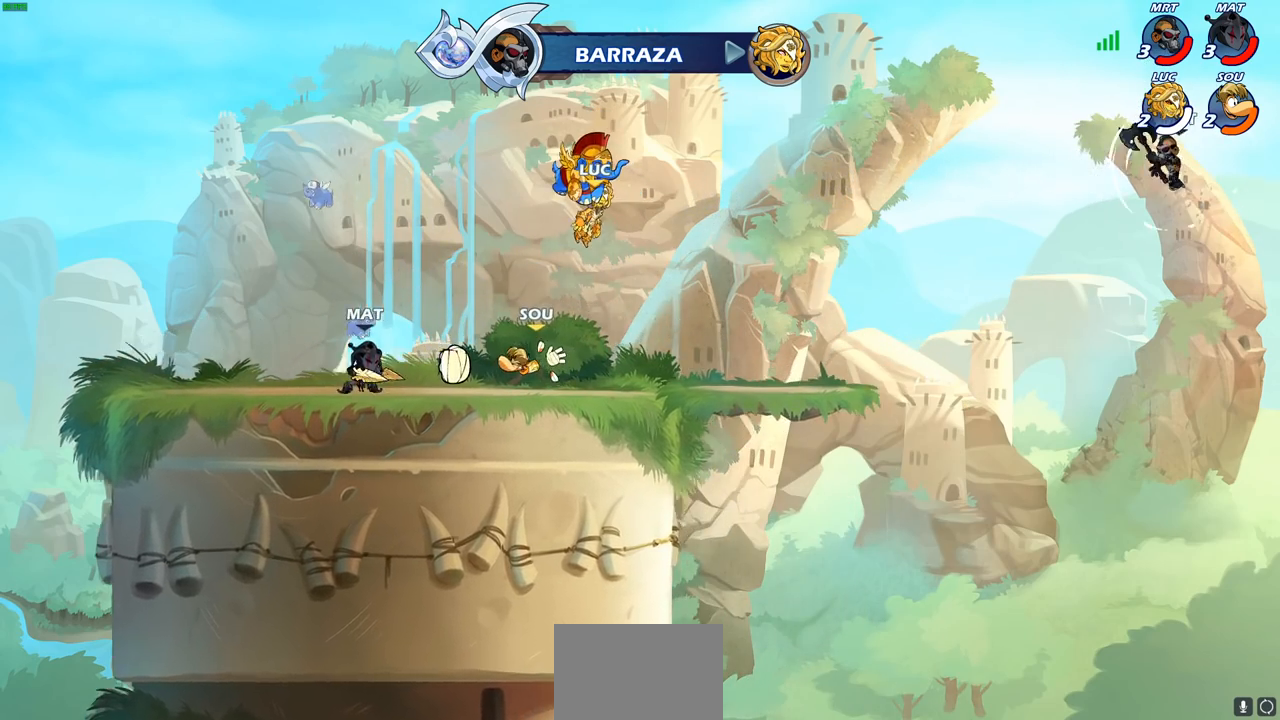
{"buttons": ["SELECT"], "left_stick": "center", "right_stick": "center", "events": [[300, "SELECT", "down"]]}
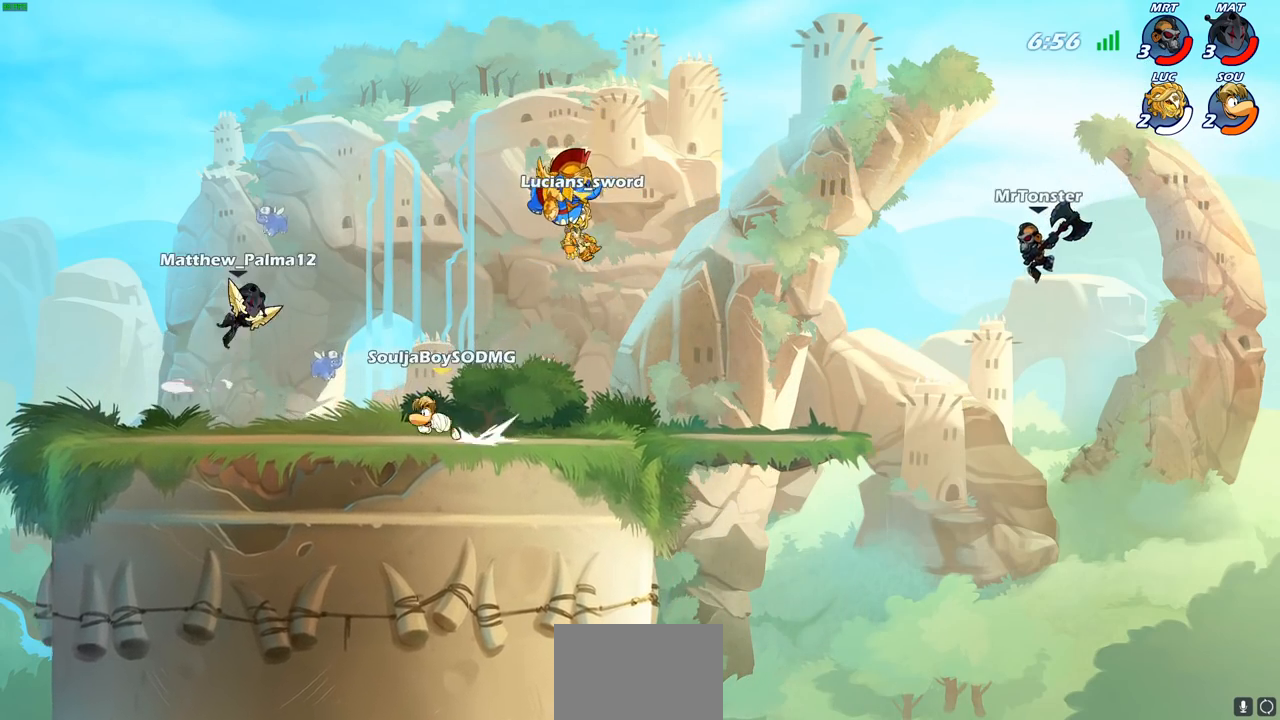
{"buttons": ["SELECT"], "left_stick": "center", "right_stick": "center", "events": []}
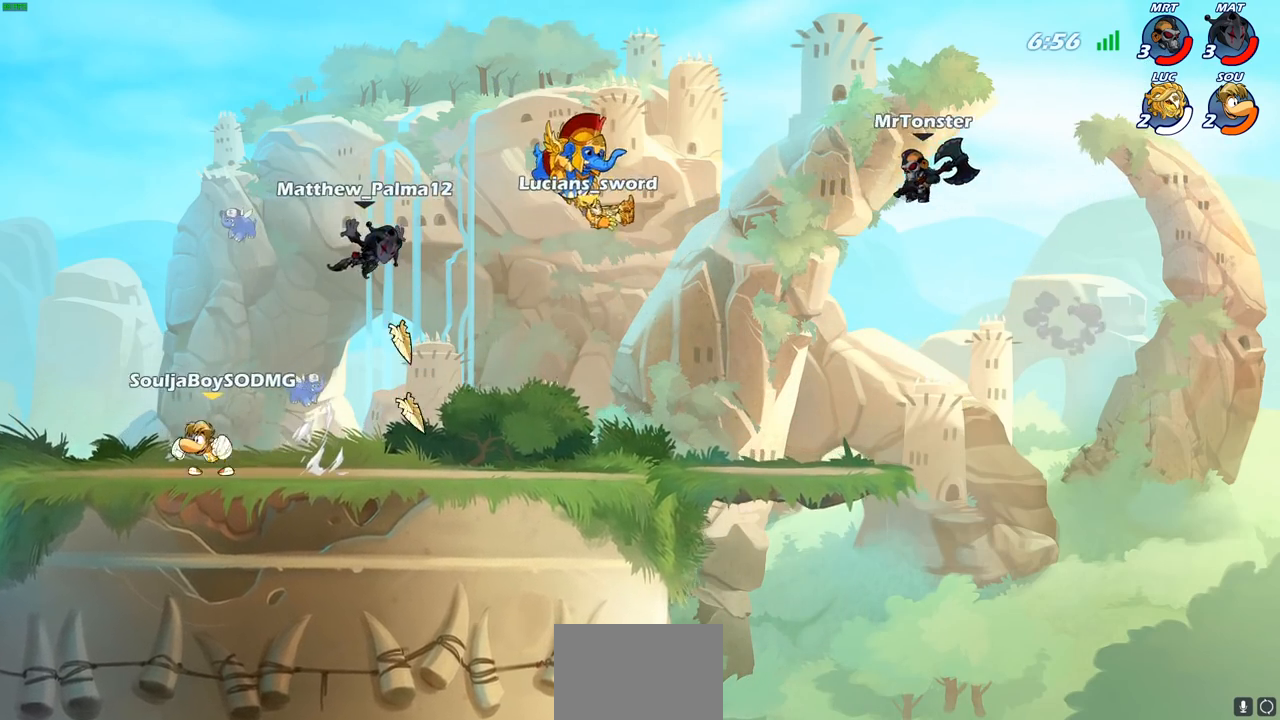
{"buttons": [], "left_stick": "left", "right_stick": "center", "events": [[50, "SELECT", "up"], [383, "left_stick", "left"]]}
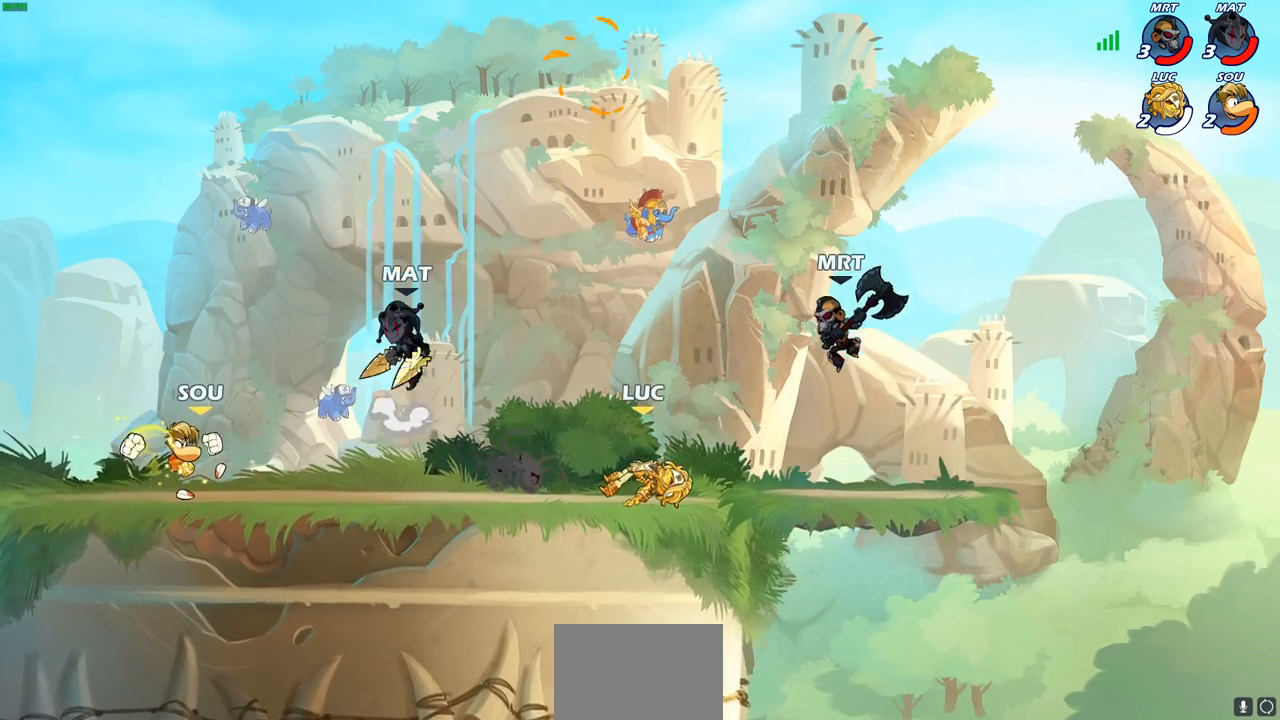
{"buttons": [], "left_stick": "right", "right_stick": "center", "events": [[450, "left_stick", "right"]]}
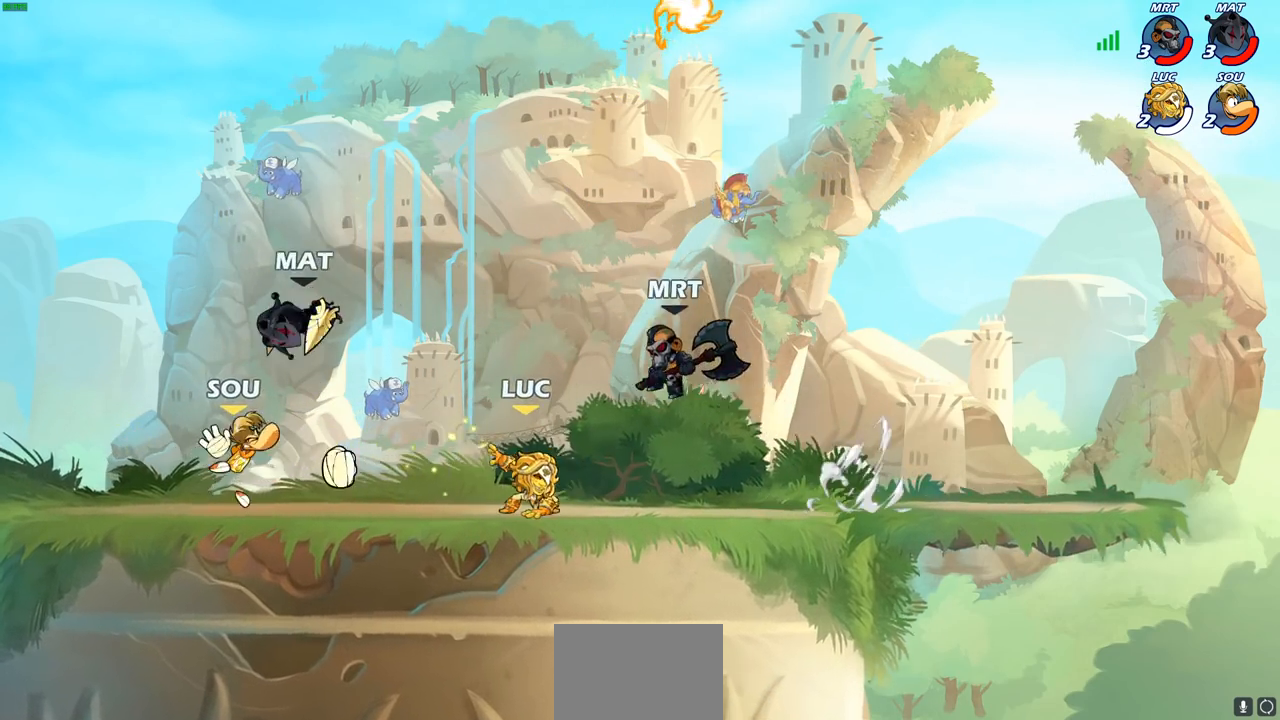
{"buttons": ["CROSS"], "left_stick": "up-right", "right_stick": "center", "events": [[117, "CROSS", "down"], [267, "CROSS", "up"], [333, "left_stick", "up-right"], [383, "CROSS", "down"]]}
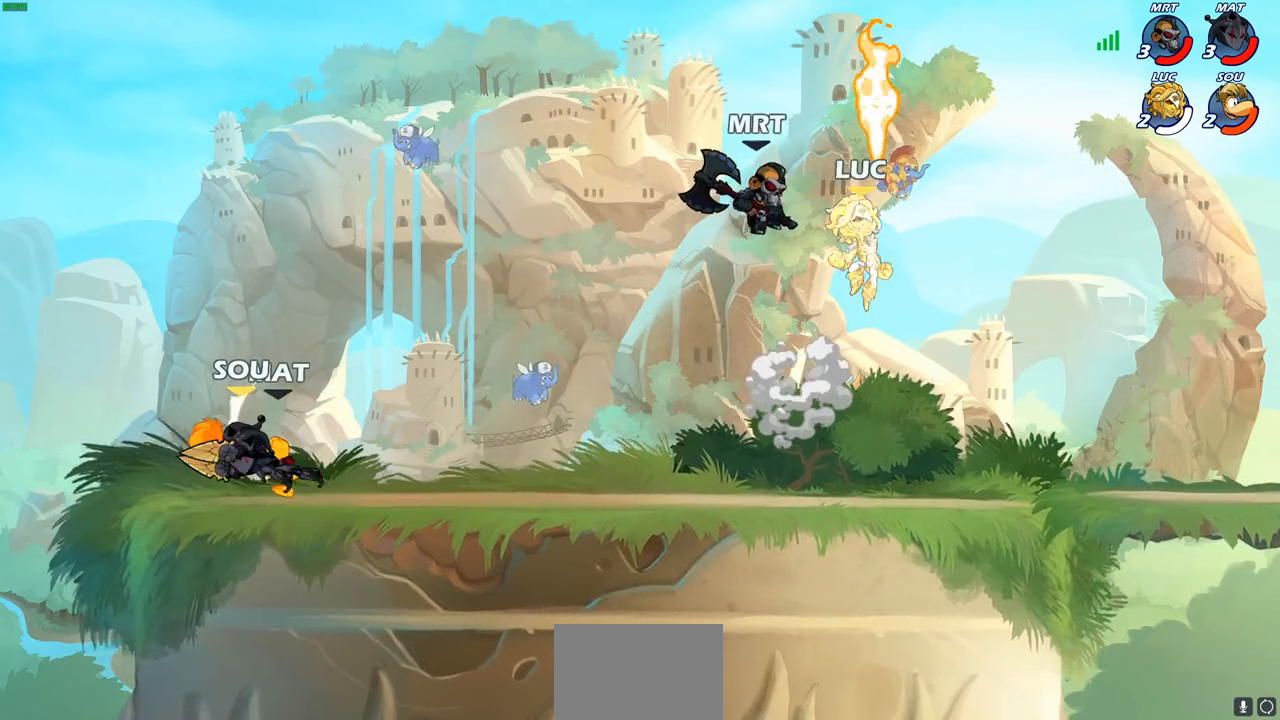
{"buttons": [], "left_stick": "down-right", "right_stick": "center", "events": [[17, "CROSS", "up"], [17, "left_stick", "up-left"], [67, "R1", "down"], [183, "R1", "up"], [283, "left_stick", "down-left"], [400, "left_stick", "down-right"]]}
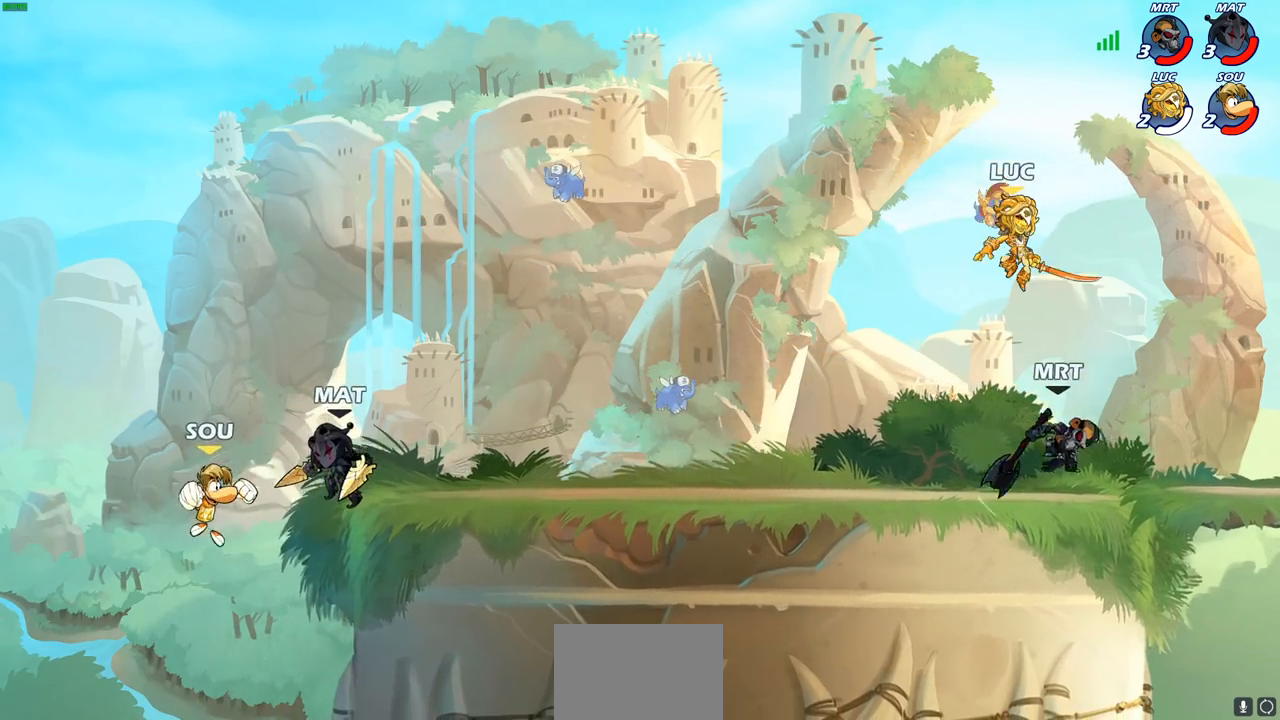
{"buttons": [], "left_stick": "up-right", "right_stick": "center", "events": [[83, "SQUARE", "down"], [167, "SQUARE", "up"], [167, "left_stick", "up-right"], [267, "left_stick", "center"], [417, "left_stick", "right"], [500, "left_stick", "up-right"]]}
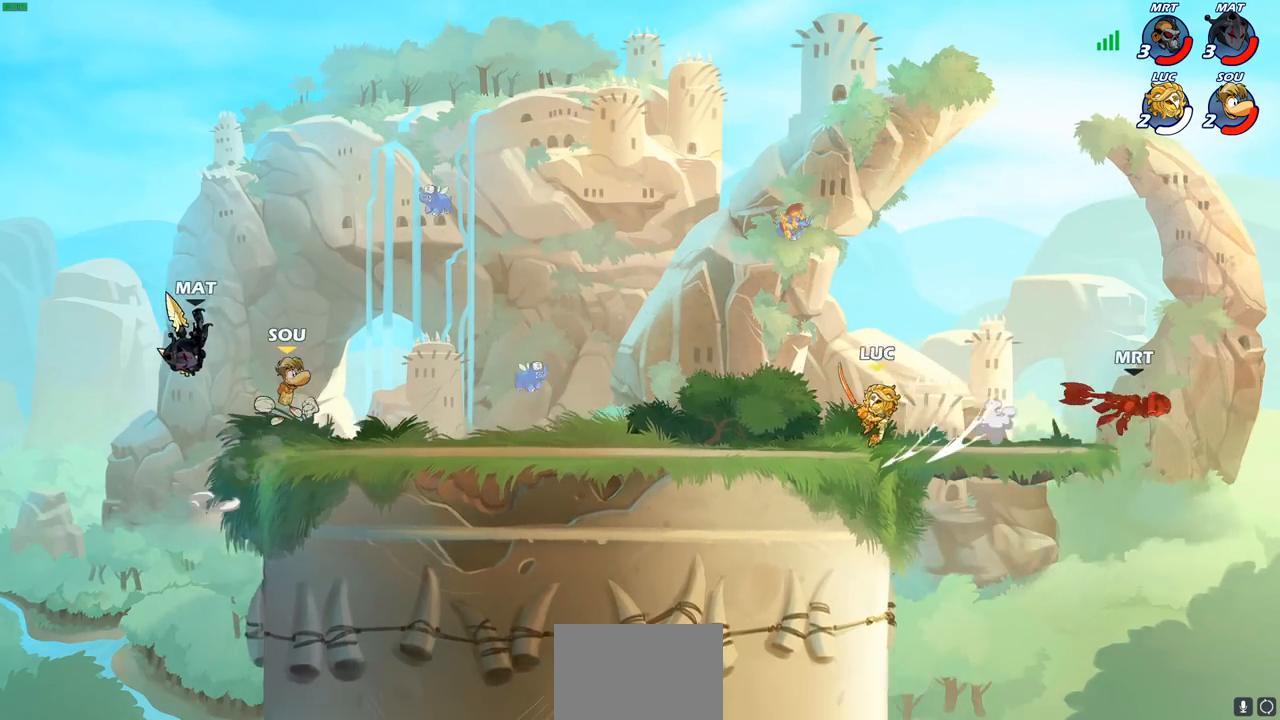
{"buttons": [], "left_stick": "up-left", "right_stick": "center", "events": [[17, "left_stick", "center"], [200, "left_stick", "up-right"], [367, "left_stick", "up-left"]]}
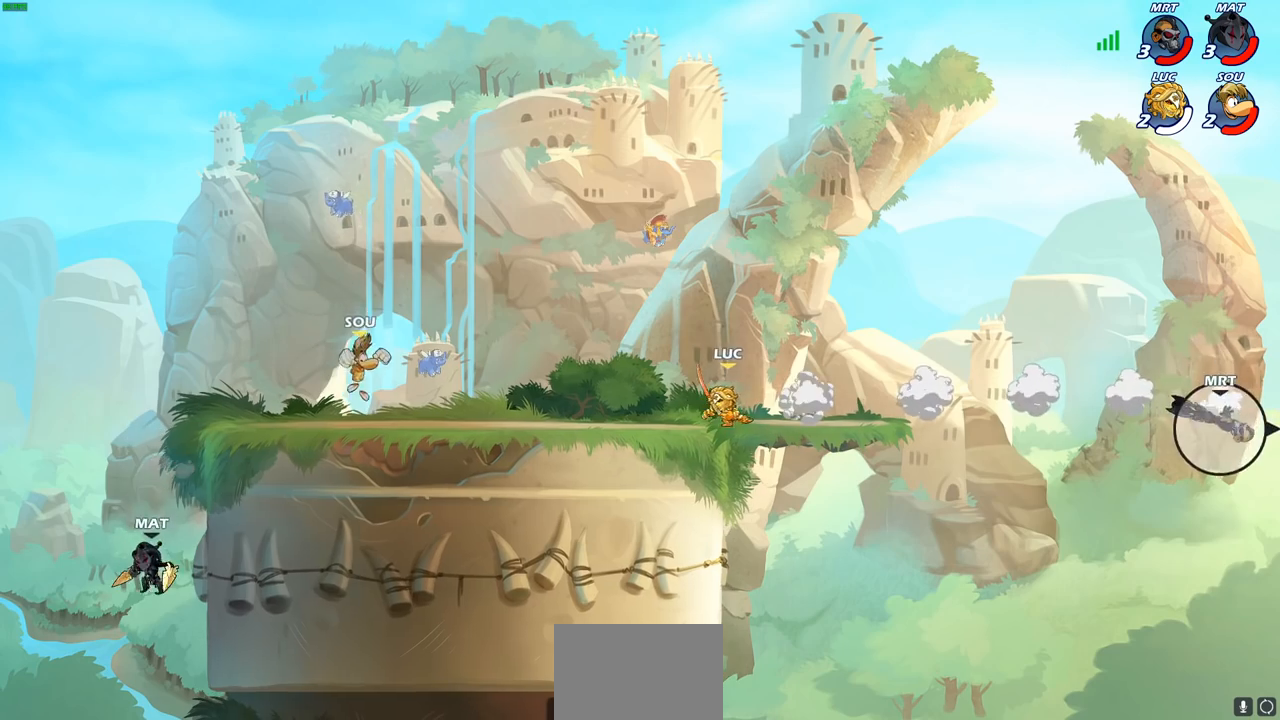
{"buttons": [], "left_stick": "up-right", "right_stick": "center", "events": [[50, "left_stick", "up-right"], [233, "left_stick", "up-left"], [383, "left_stick", "up-right"]]}
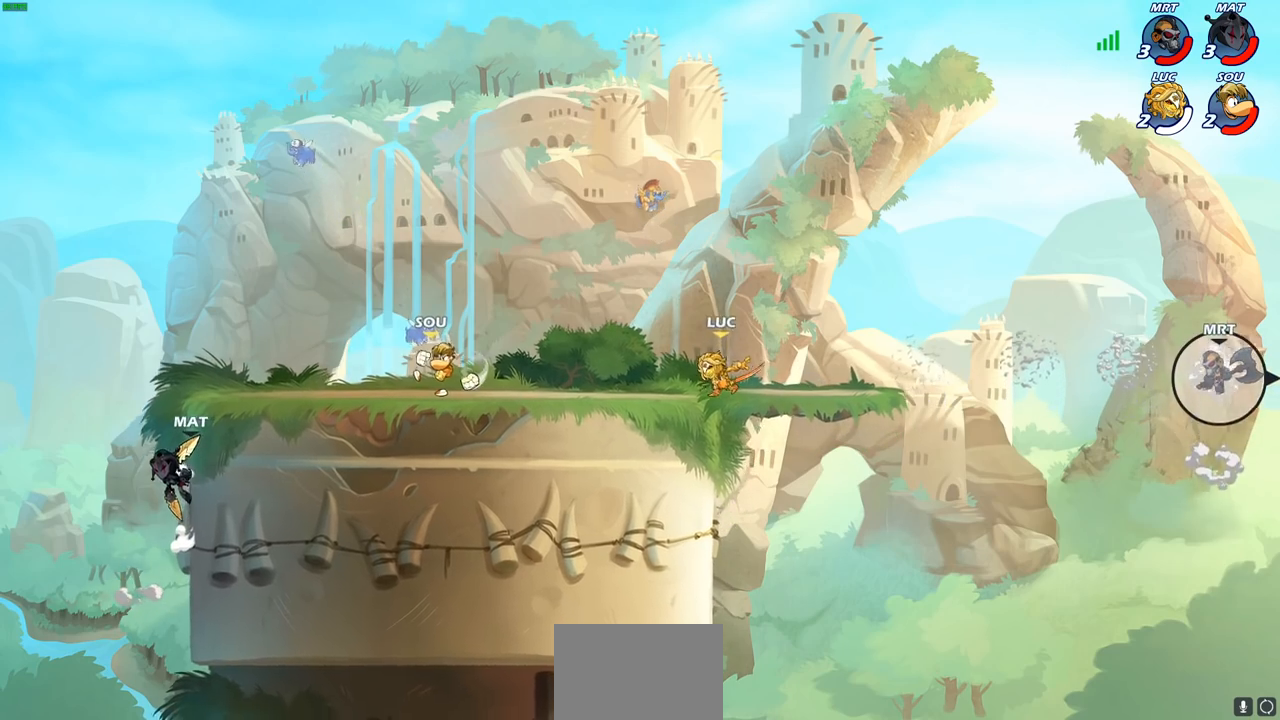
{"buttons": [], "left_stick": "up-left", "right_stick": "center", "events": [[350, "left_stick", "up-left"]]}
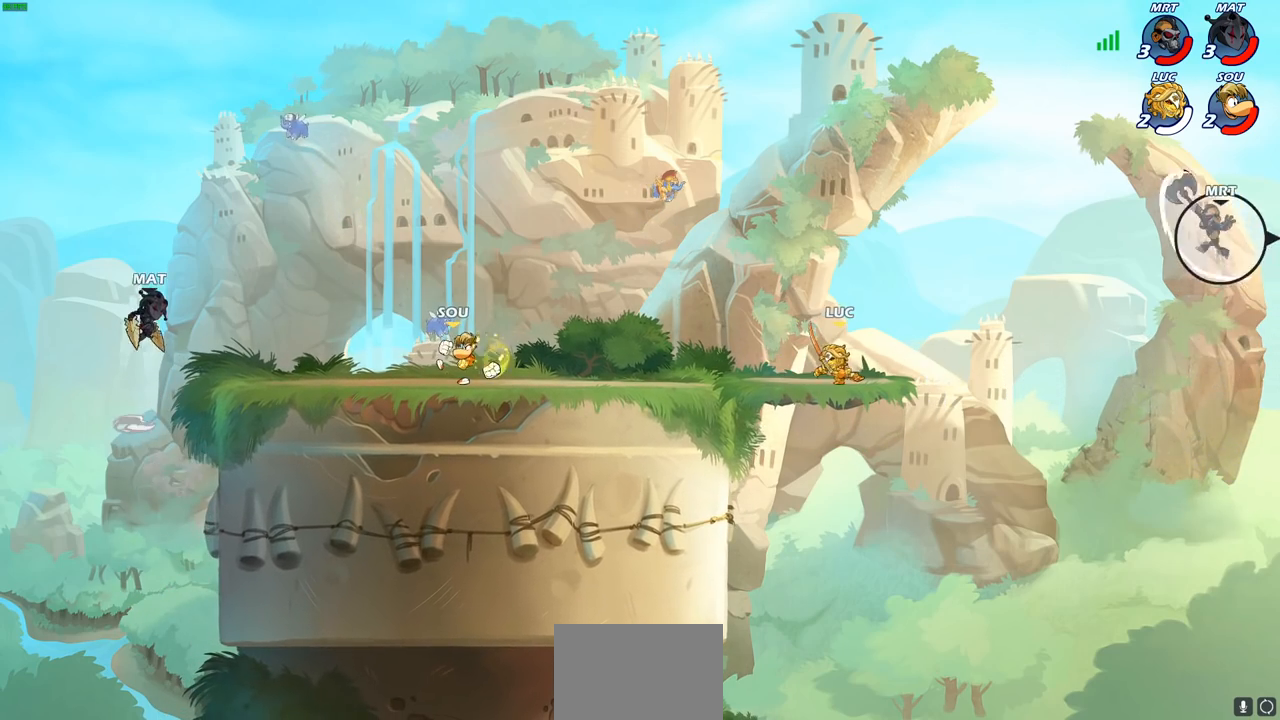
{"buttons": [], "left_stick": "up-left", "right_stick": "center", "events": [[83, "left_stick", "up-right"], [467, "left_stick", "up-left"]]}
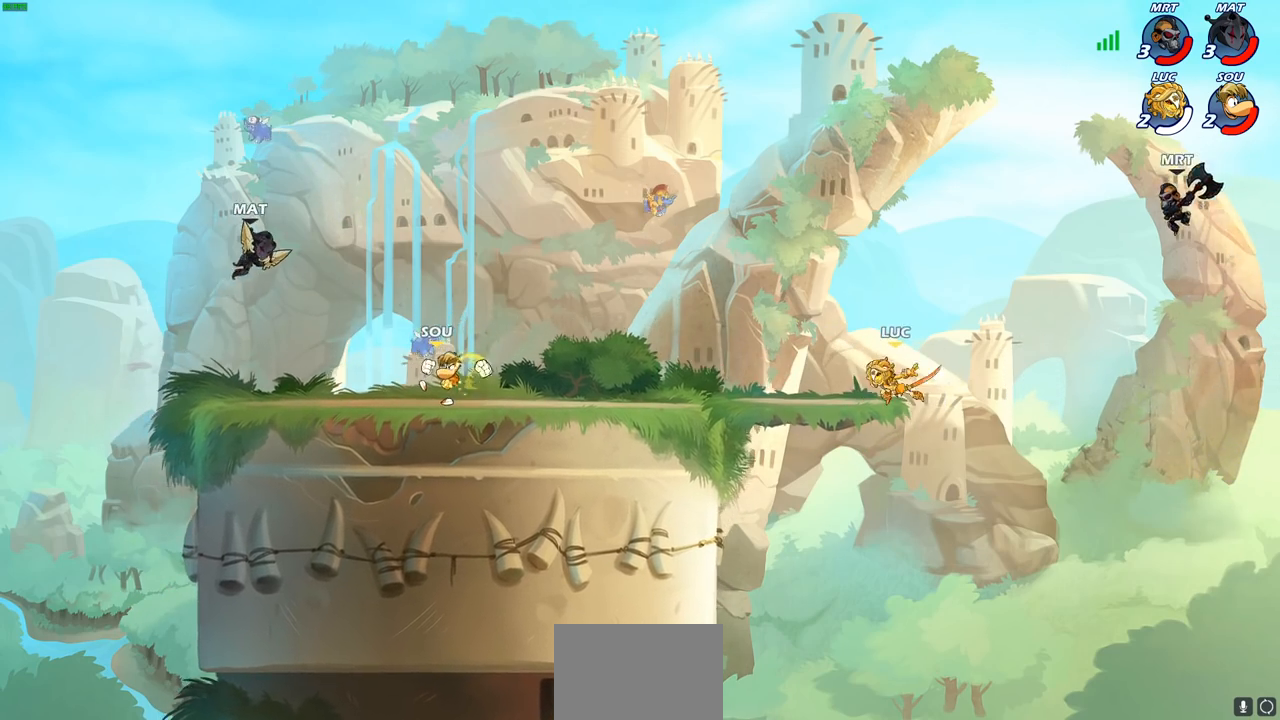
{"buttons": [], "left_stick": "up-right", "right_stick": "center", "events": [[200, "CROSS", "down"], [383, "CROSS", "up"], [400, "left_stick", "up-right"]]}
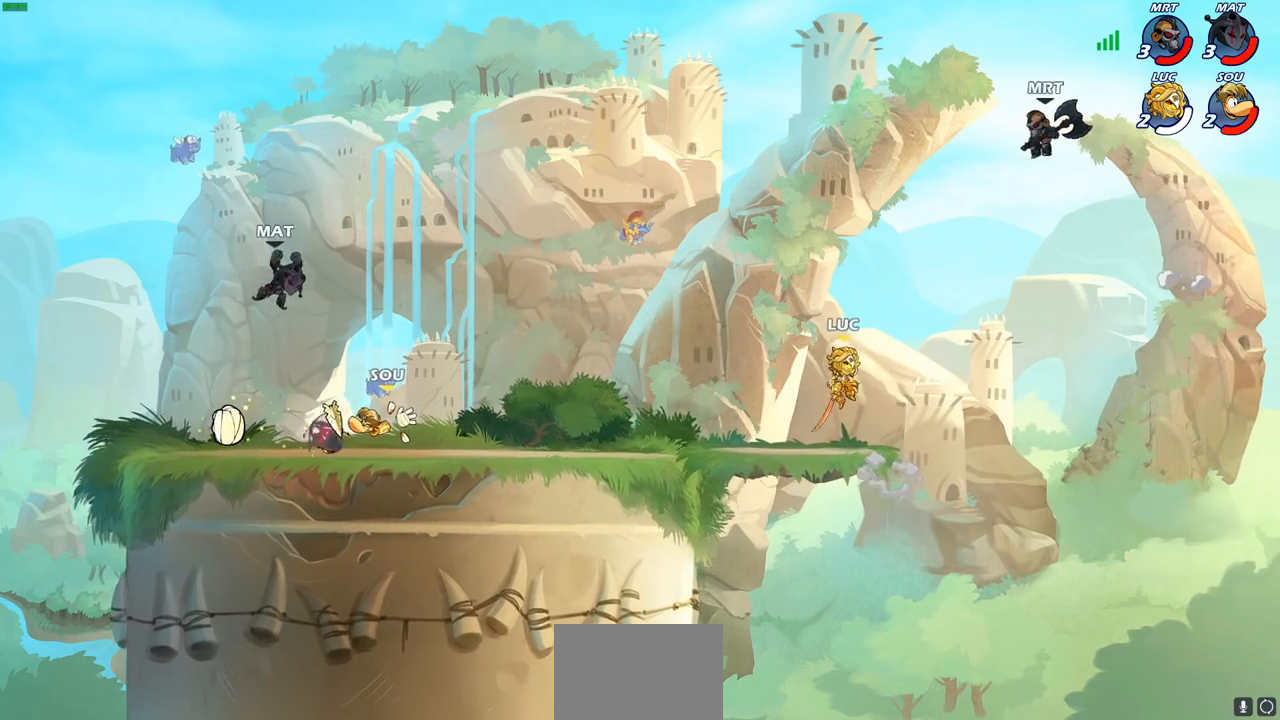
{"buttons": [], "left_stick": "up-left", "right_stick": "center", "events": [[50, "left_stick", "right"], [217, "CROSS", "down"], [250, "left_stick", "up-right"], [300, "CIRCLE", "down"], [300, "CROSS", "up"], [417, "left_stick", "up-left"], [433, "CIRCLE", "up"]]}
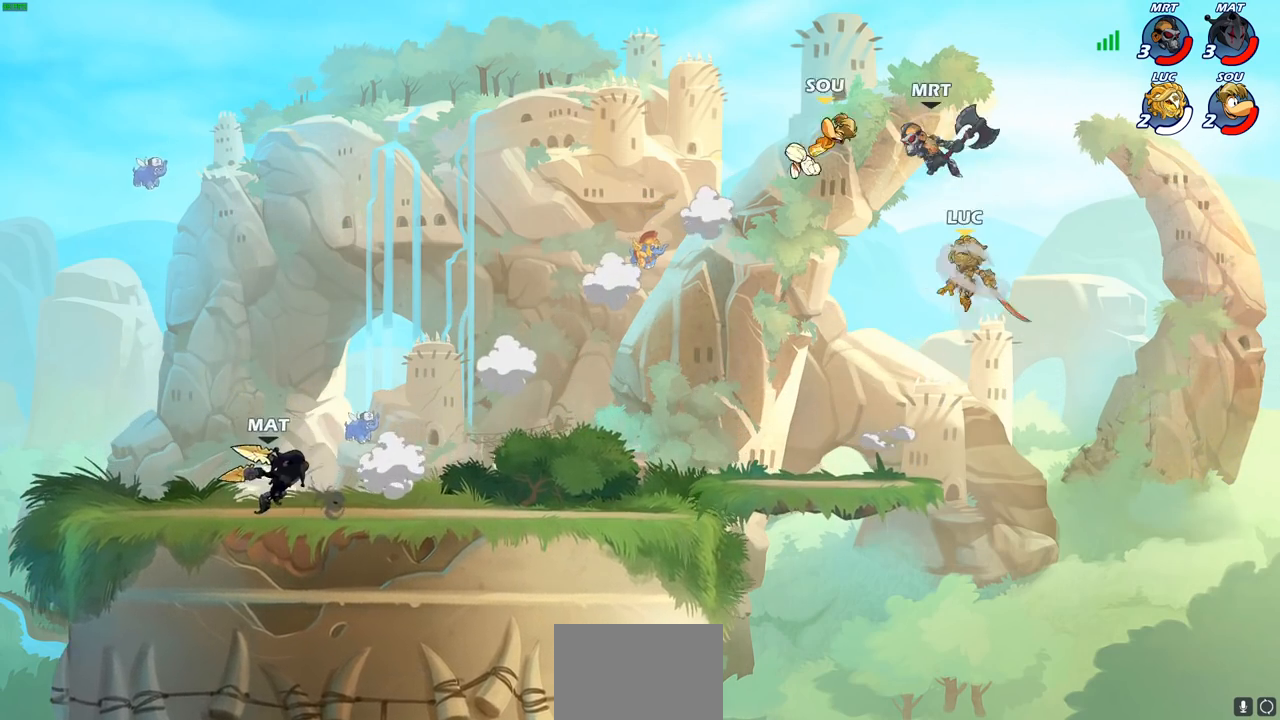
{"buttons": [], "left_stick": "left", "right_stick": "center", "events": [[17, "left_stick", "left"]]}
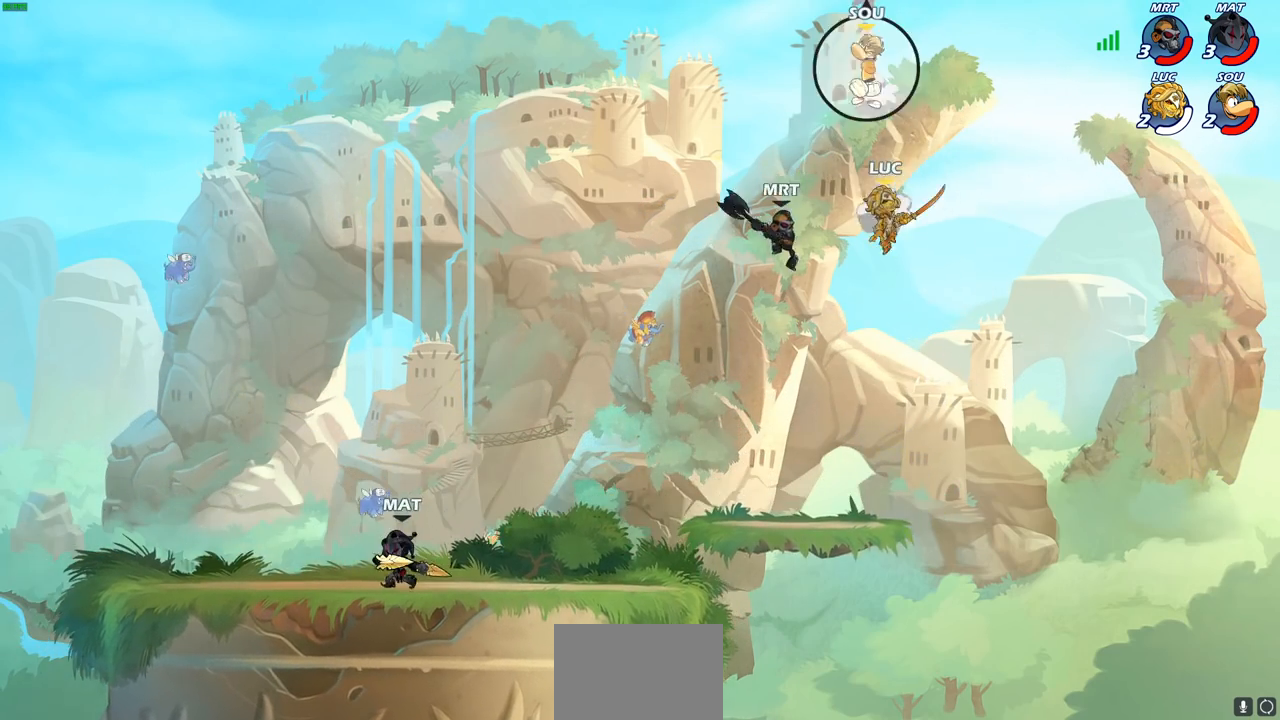
{"buttons": [], "left_stick": "left", "right_stick": "center", "events": [[150, "left_stick", "down"], [200, "left_stick", "right"], [300, "left_stick", "down"], [383, "left_stick", "left"]]}
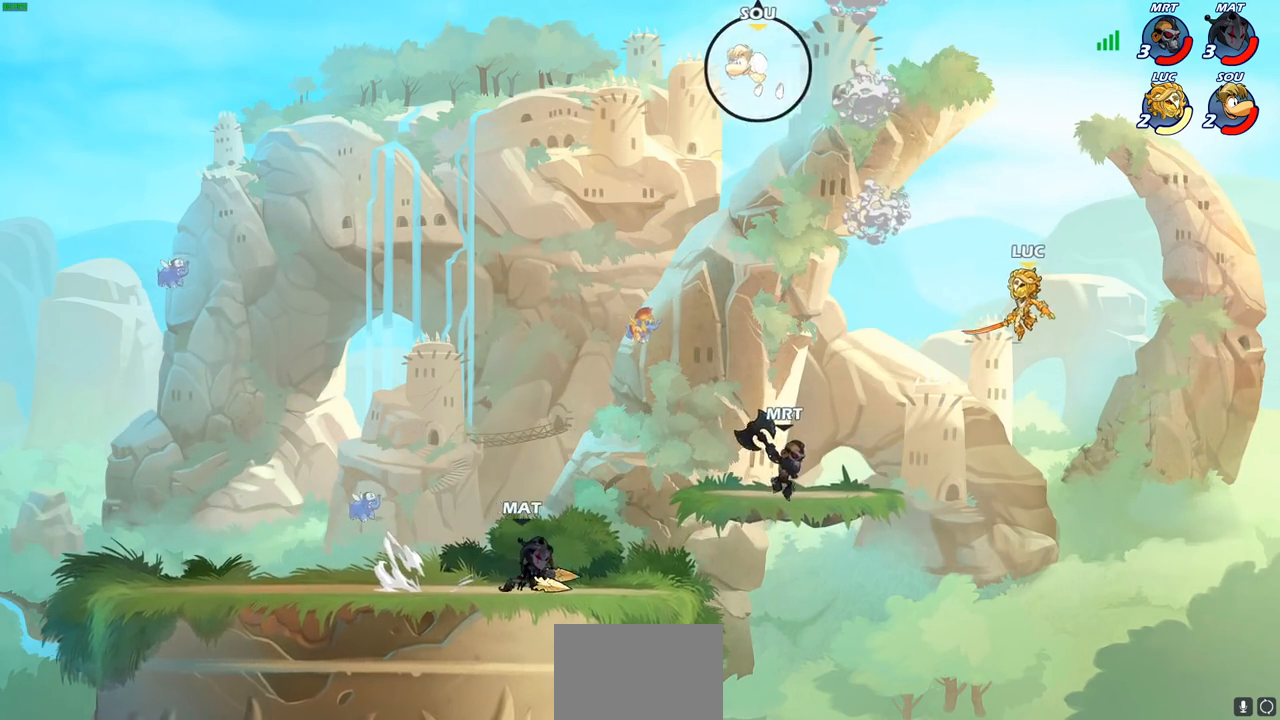
{"buttons": [], "left_stick": "left", "right_stick": "center", "events": [[33, "left_stick", "down-left"], [417, "left_stick", "left"]]}
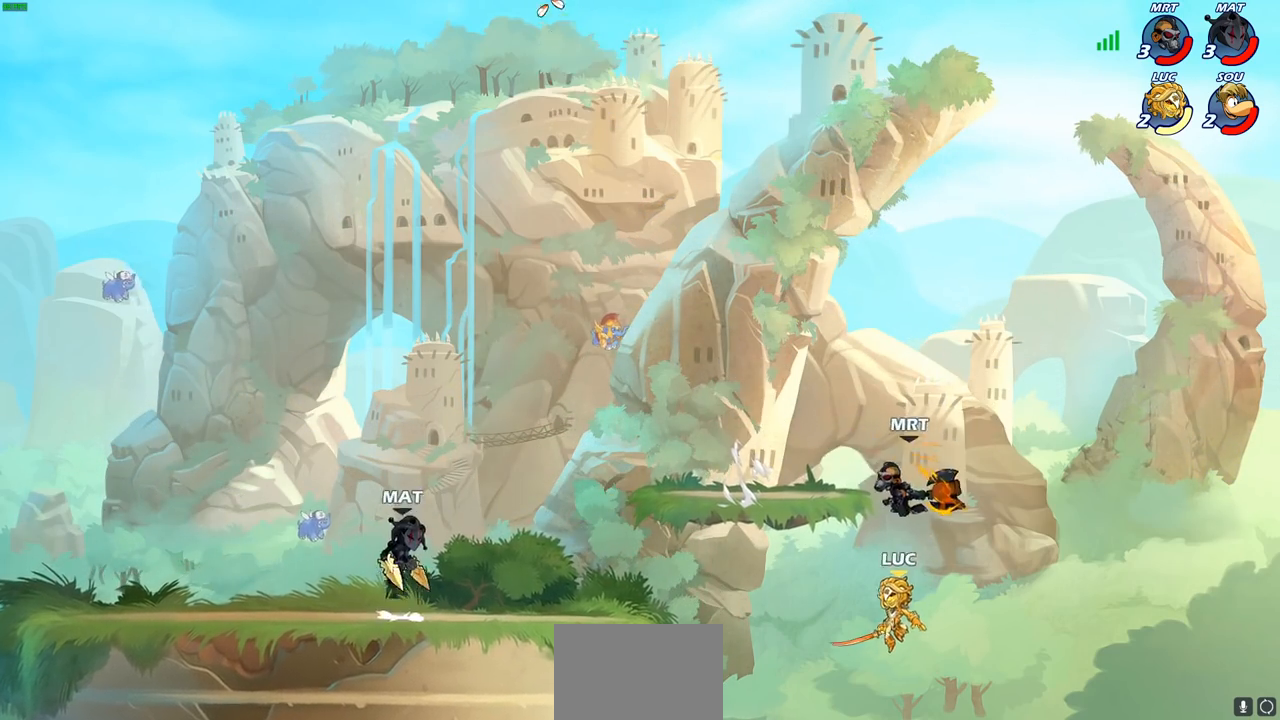
{"buttons": ["R2"], "left_stick": "up-left", "right_stick": "center", "events": [[183, "left_stick", "up-left"], [367, "R2", "down"]]}
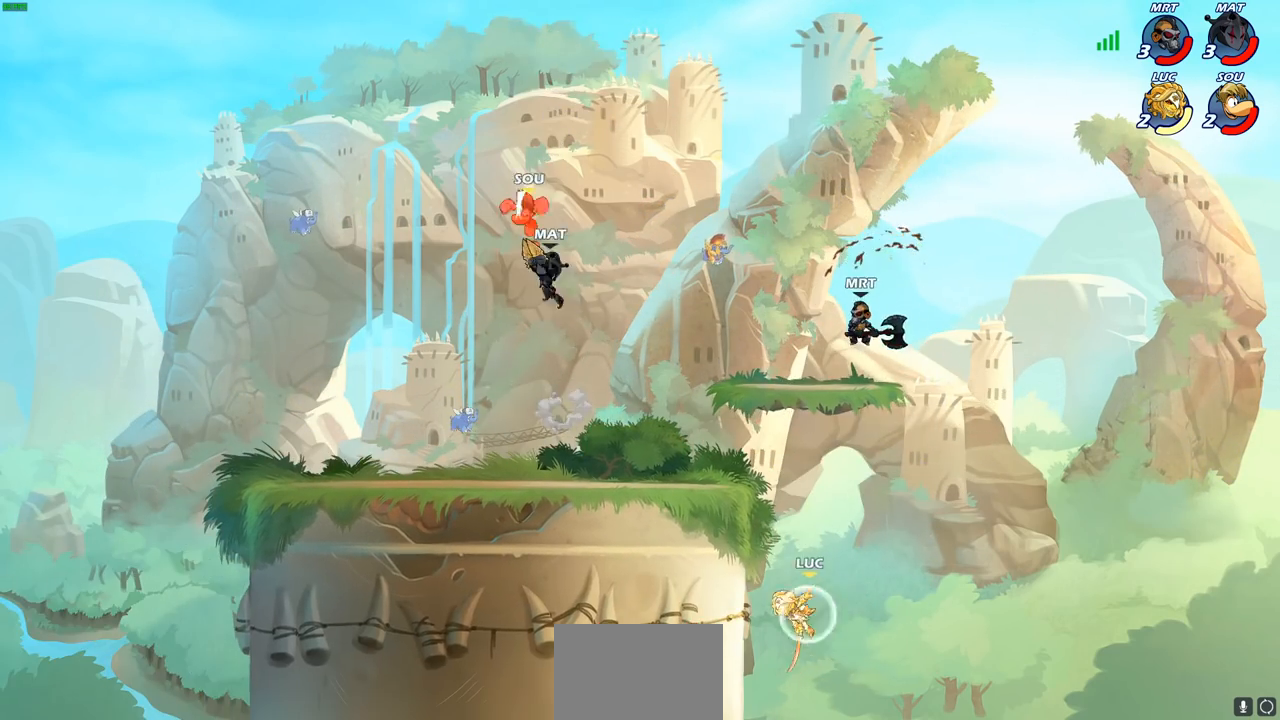
{"buttons": [], "left_stick": "up-left", "right_stick": "center", "events": [[233, "R2", "up"], [283, "left_stick", "up-right"], [333, "CROSS", "down"], [417, "left_stick", "up-left"], [467, "CROSS", "up"]]}
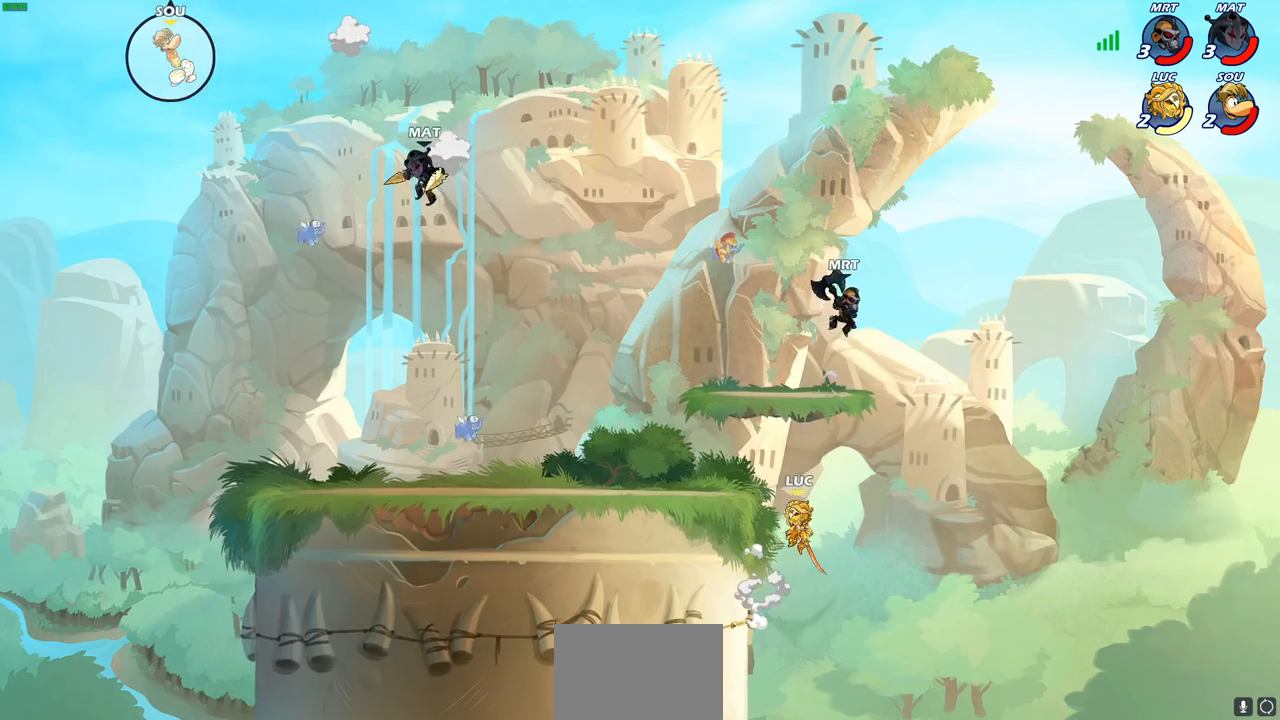
{"buttons": [], "left_stick": "up", "right_stick": "center", "events": [[50, "CROSS", "down"], [150, "CIRCLE", "down"], [167, "CROSS", "up"], [217, "left_stick", "up-right"], [250, "CIRCLE", "up"], [400, "left_stick", "up"]]}
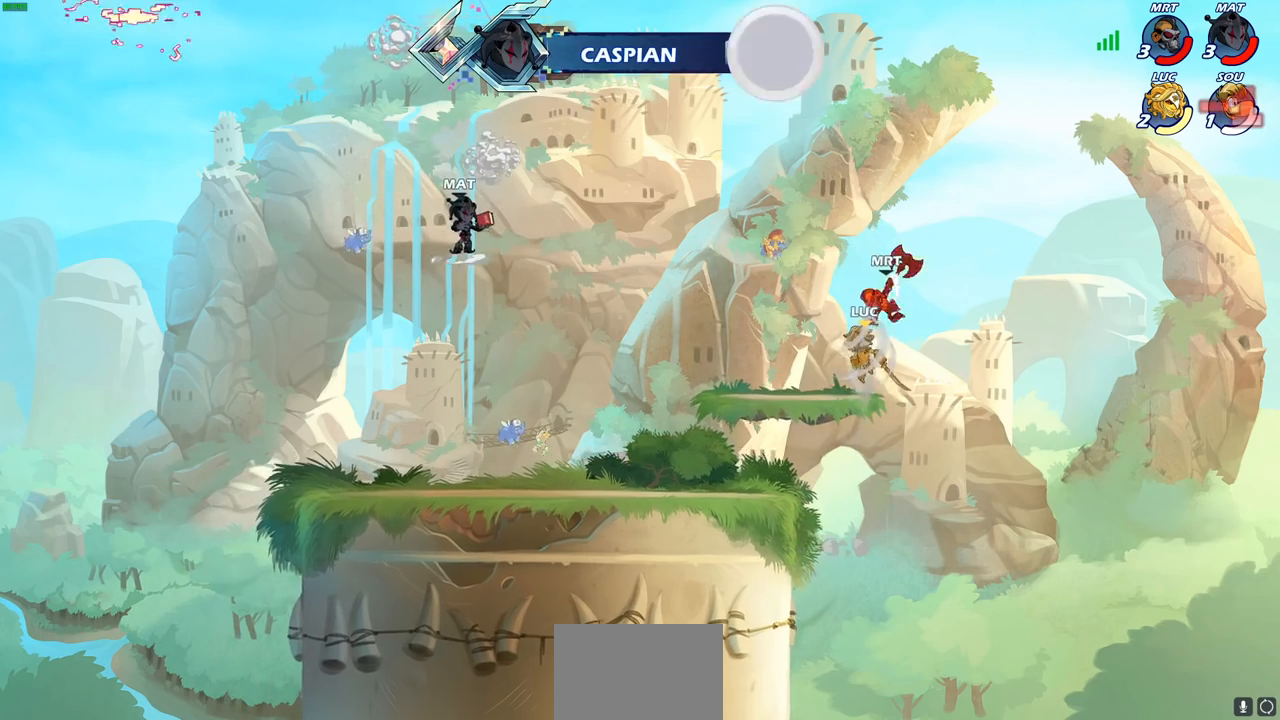
{"buttons": [], "left_stick": "down-left", "right_stick": "center", "events": [[33, "left_stick", "up-right"], [217, "left_stick", "up-left"], [317, "left_stick", "left"], [450, "left_stick", "down-left"]]}
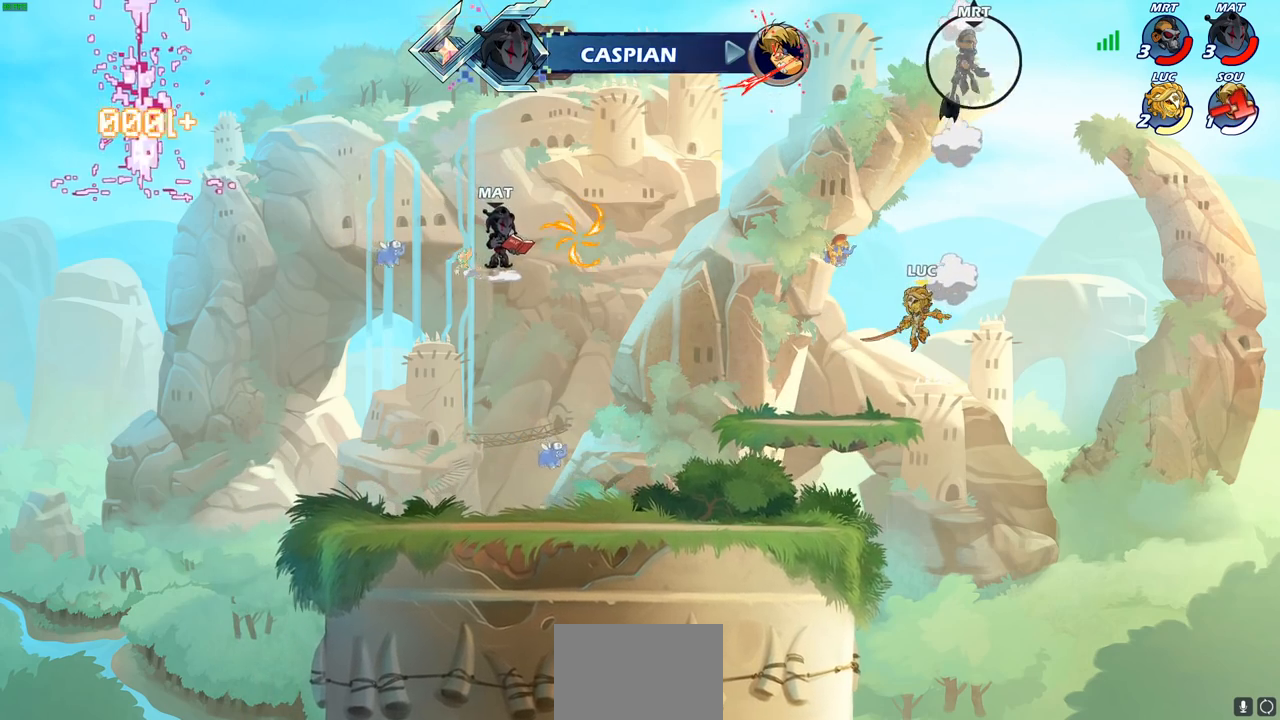
{"buttons": [], "left_stick": "left", "right_stick": "center", "events": [[400, "left_stick", "left"]]}
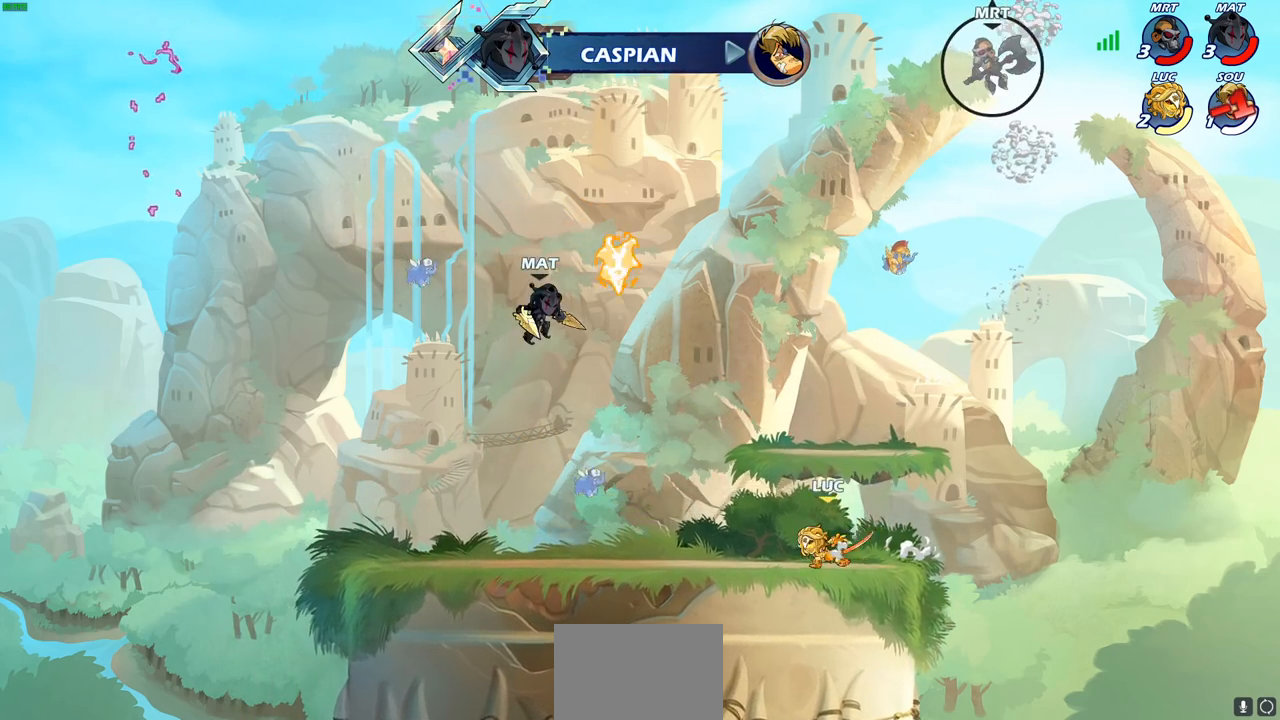
{"buttons": [], "left_stick": "center", "right_stick": "center", "events": [[33, "R2", "down"], [117, "CIRCLE", "down"], [183, "R2", "up"], [200, "CIRCLE", "up"], [467, "left_stick", "center"]]}
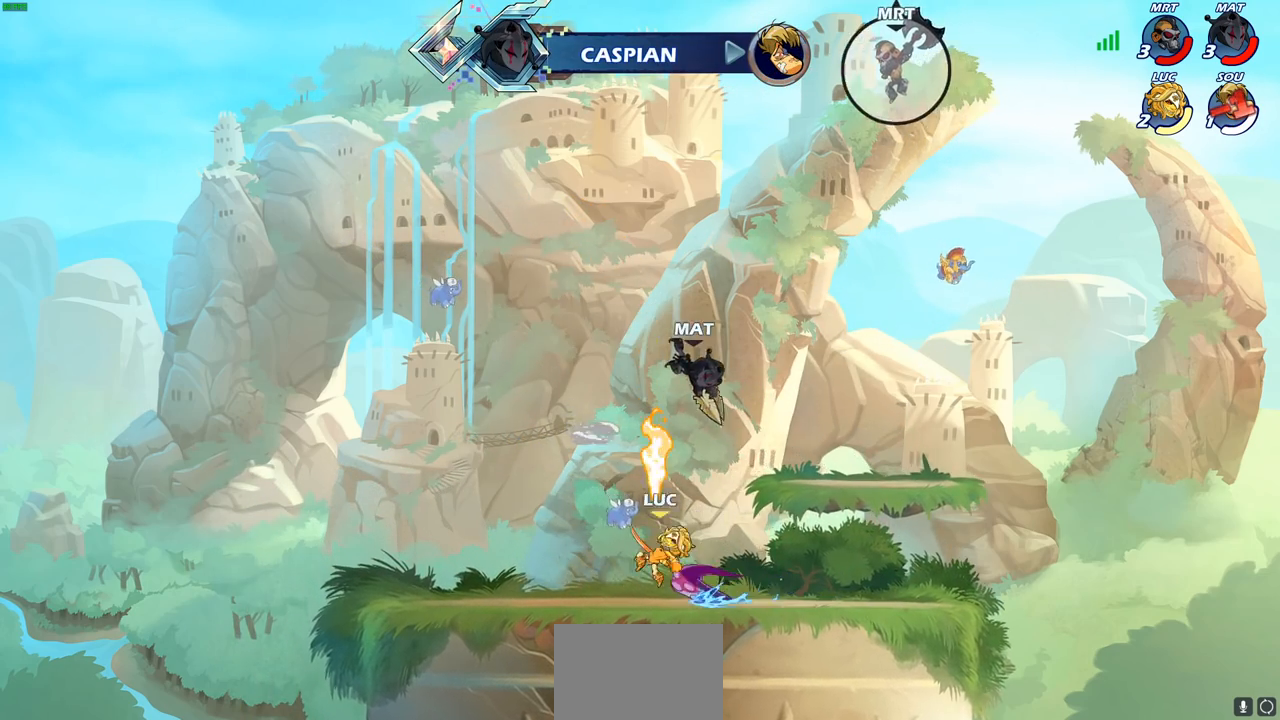
{"buttons": [], "left_stick": "up-left", "right_stick": "center", "events": [[400, "left_stick", "up-left"]]}
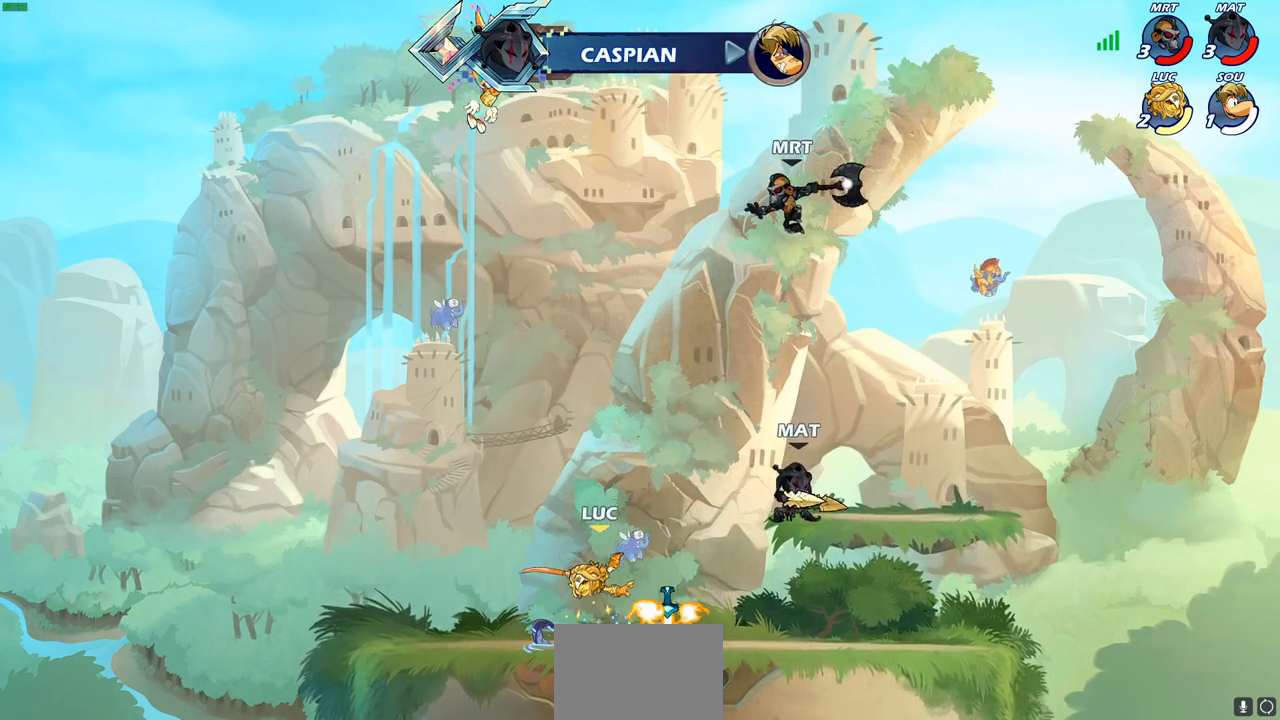
{"buttons": [], "left_stick": "down-left", "right_stick": "center", "events": [[183, "CROSS", "down"], [350, "CROSS", "up"], [417, "left_stick", "down-left"]]}
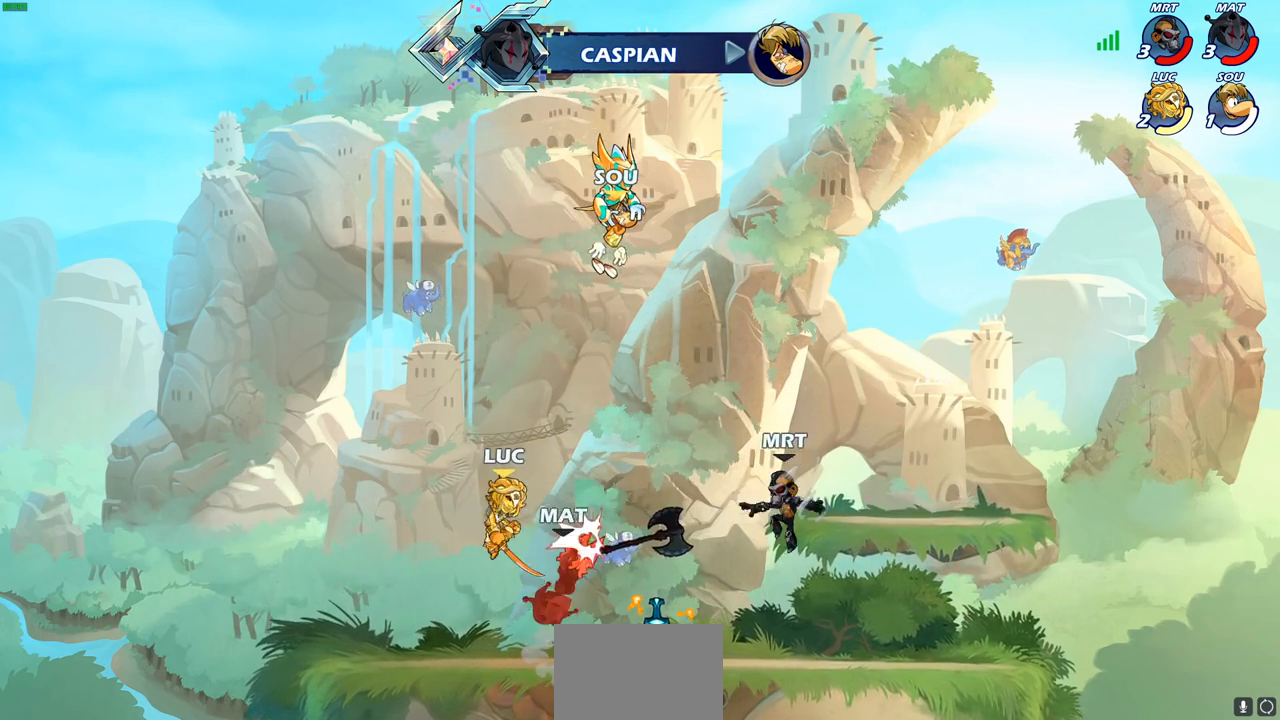
{"buttons": [], "left_stick": "left", "right_stick": "center", "events": [[50, "left_stick", "right"], [83, "SQUARE", "down"], [150, "SQUARE", "up"], [150, "left_stick", "up"], [200, "left_stick", "left"]]}
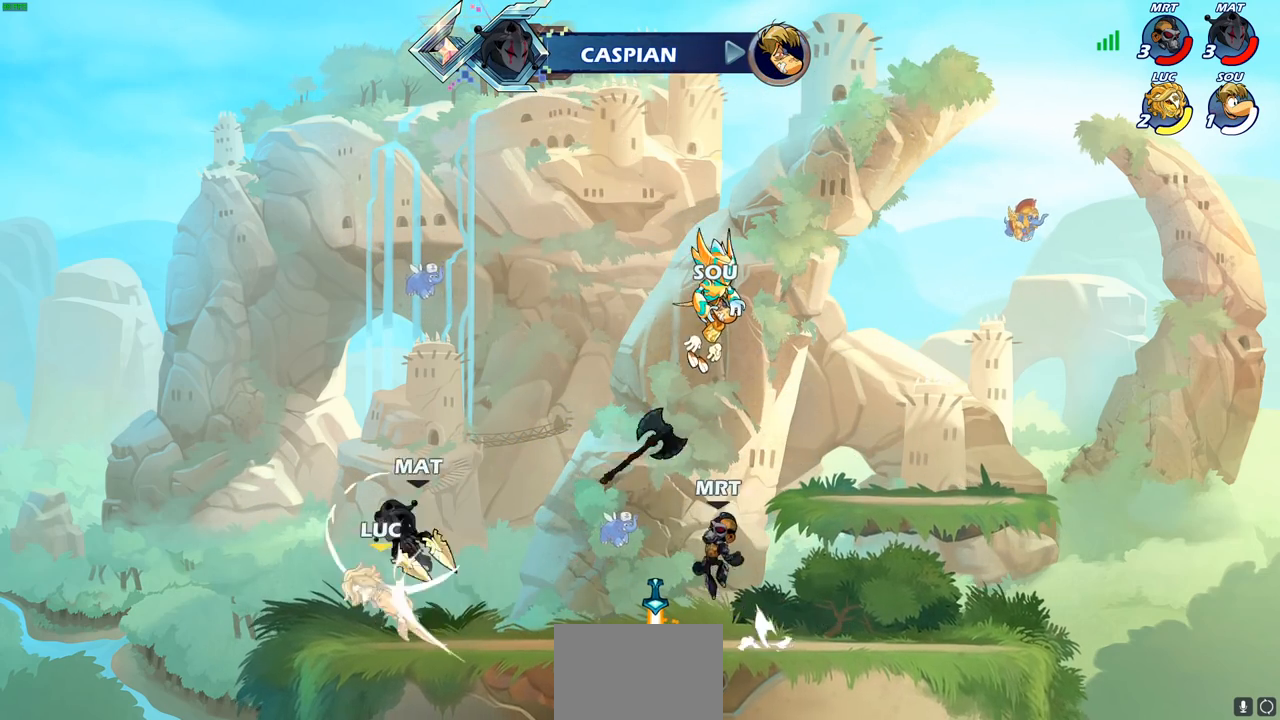
{"buttons": [], "left_stick": "center", "right_stick": "center", "events": [[250, "left_stick", "up-right"], [333, "left_stick", "down-right"], [383, "SQUARE", "down"], [467, "SQUARE", "up"], [467, "left_stick", "center"]]}
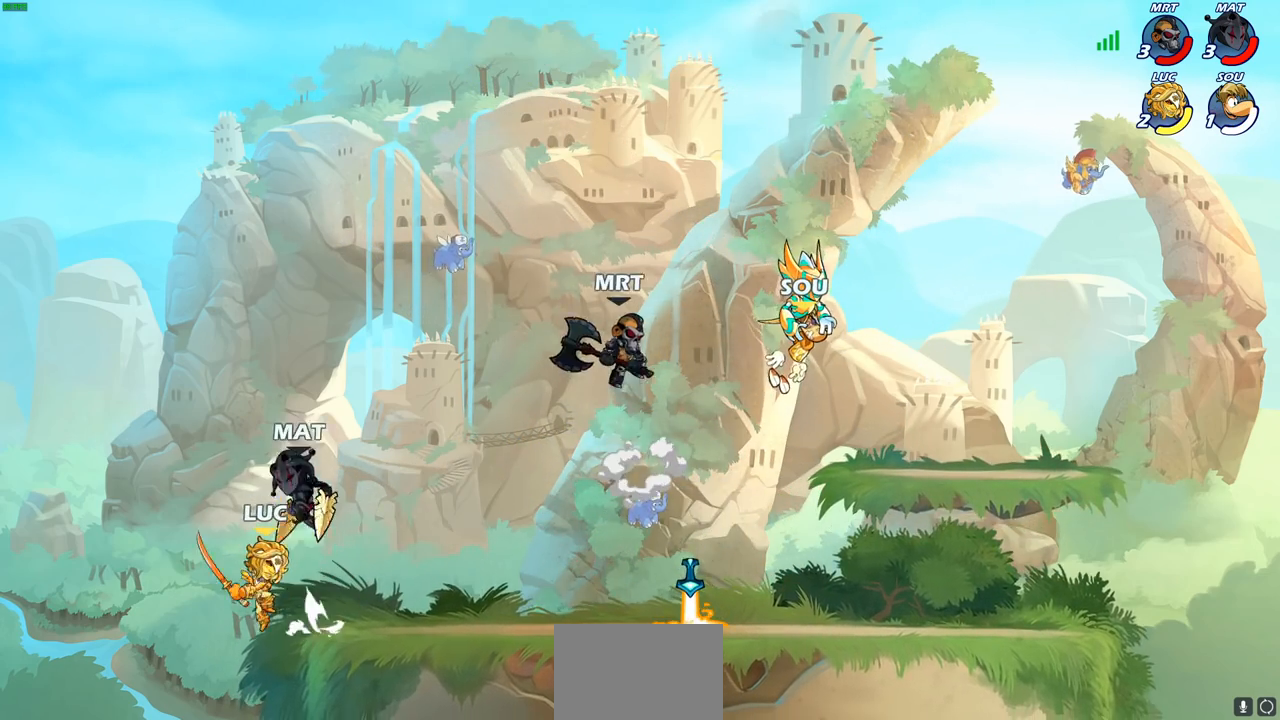
{"buttons": [], "left_stick": "up-right", "right_stick": "center", "events": [[283, "left_stick", "left"], [433, "left_stick", "up-right"]]}
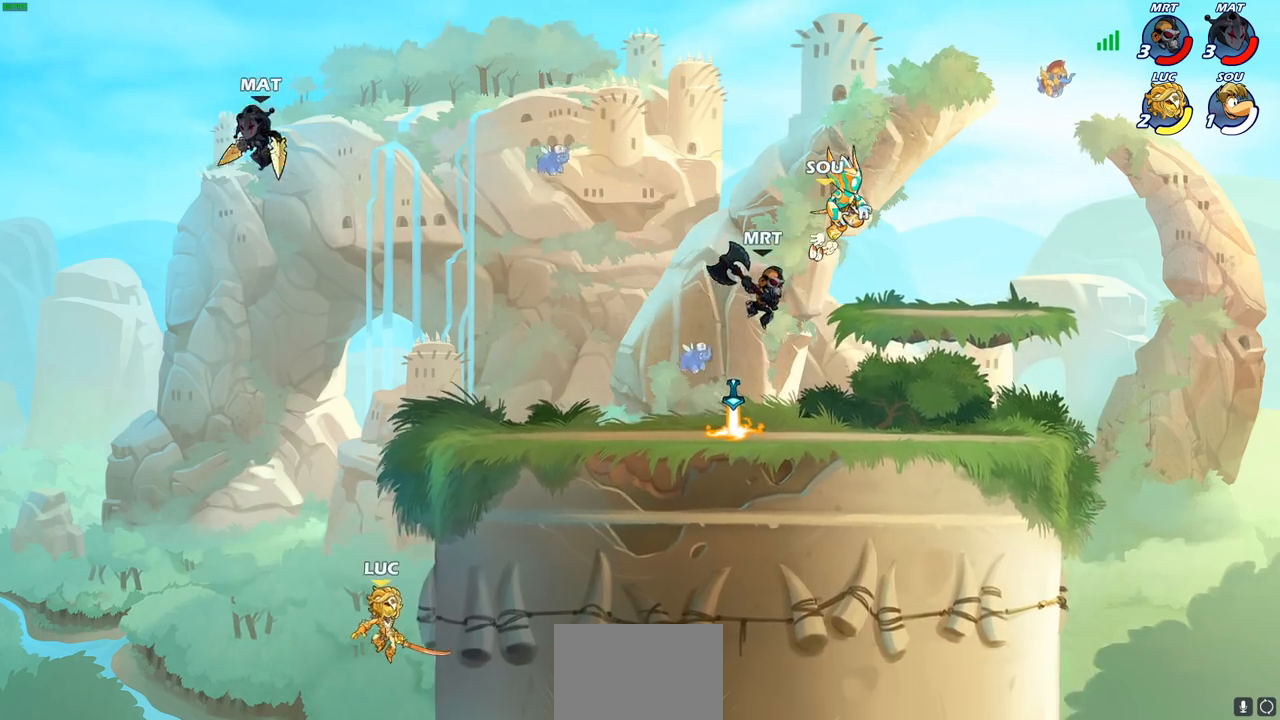
{"buttons": [], "left_stick": "up-left", "right_stick": "center", "events": [[17, "CROSS", "down"], [217, "CROSS", "up"], [317, "left_stick", "up-left"], [417, "CROSS", "down"], [467, "CROSS", "up"]]}